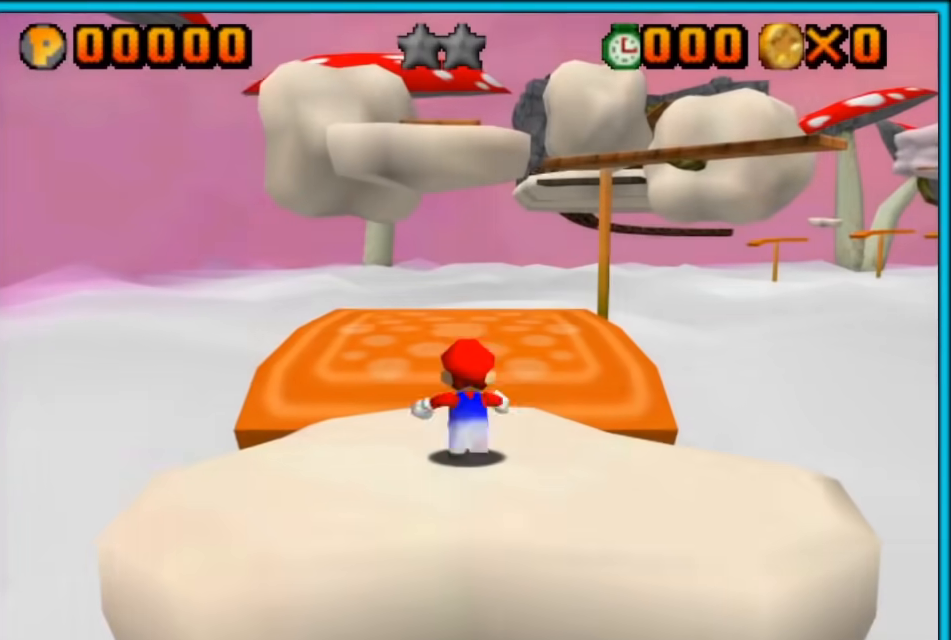
Gameplay with a controller (Nintendo layout); each line is a JSON object with the inputs held at the frame after it. "button_events" lists button changes between this image and that frame as [ms after this image, input, new state], when the widget could be followed in between (sticks are given only as held states). Not read: L1 L3 R3.
{"buttons": ["A", "Z"], "left_stick": "up-left", "button_events": [[233, "Z", "down"], [300, "A", "down"]]}
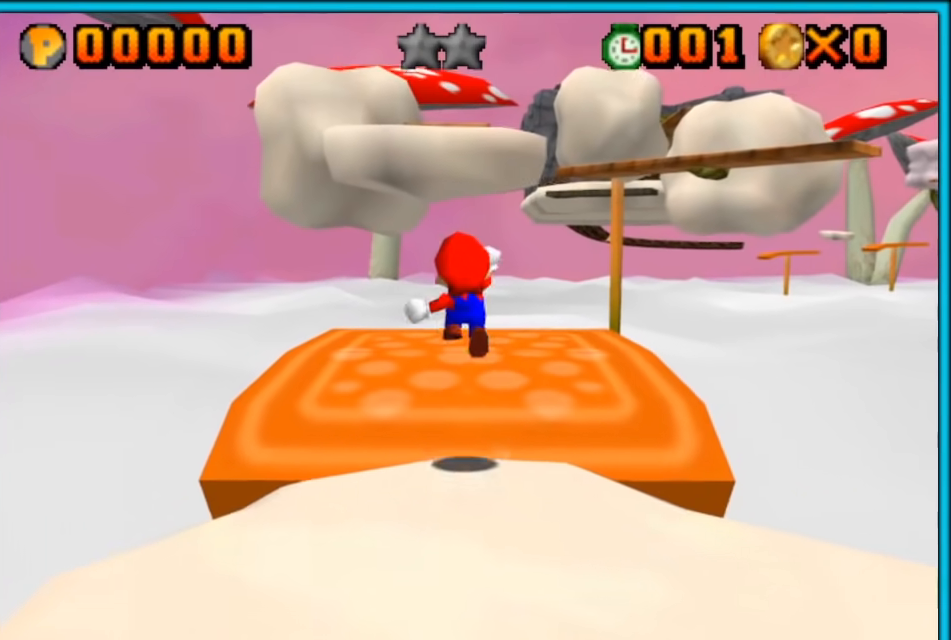
{"buttons": ["A"], "left_stick": "up", "button_events": [[350, "Z", "up"]]}
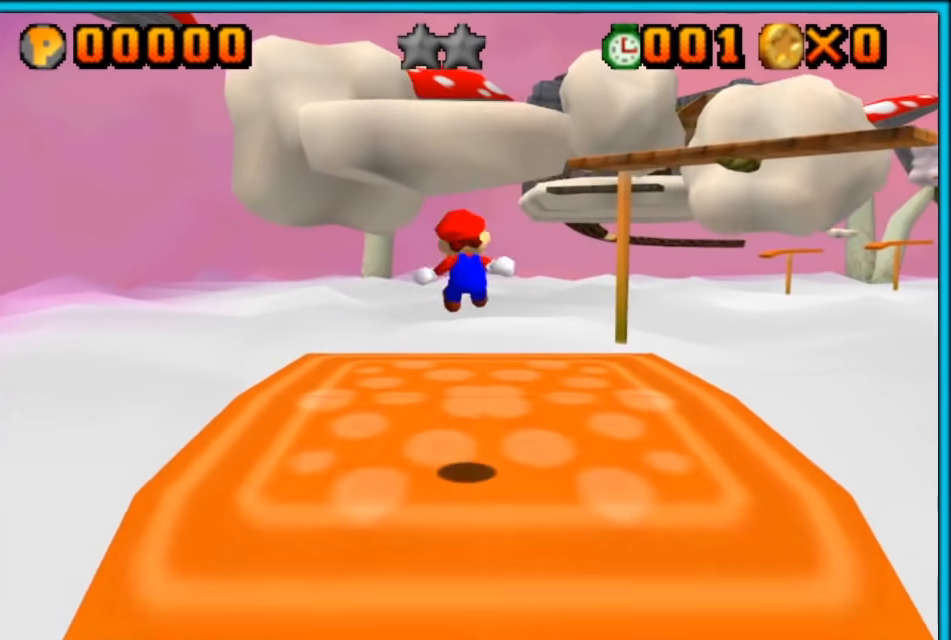
{"buttons": ["A"], "left_stick": "up-right", "button_events": [[33, "C_DOWN", "down"], [217, "C_DOWN", "up"]]}
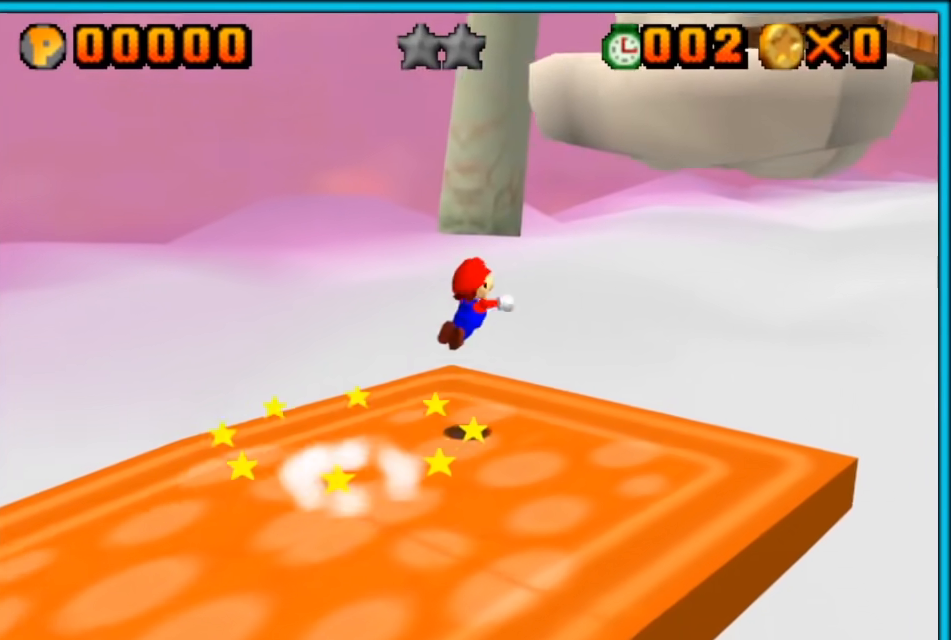
{"buttons": ["A"], "left_stick": "up-right", "button_events": []}